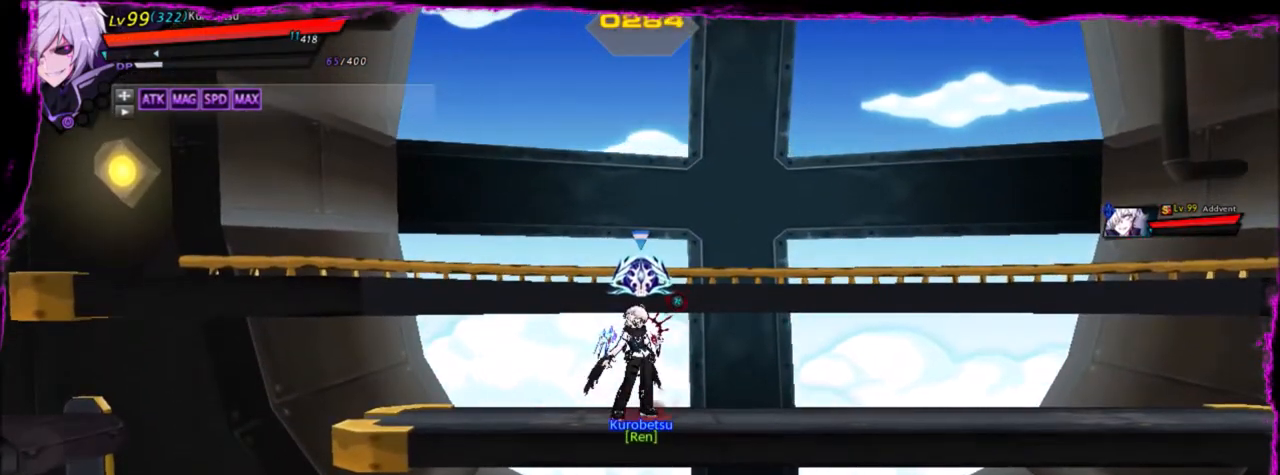
Gameplay with keyboard; each line is a JSON object with the keys held at the frame after it. "events" lists presses ("down") and releases ("up") of "a", "alt", "b", "c", "caps_lock", "ctrl", "d", "down", "e", "f", "g", "left", "q", "r", "right", "s", "shift", "space", "t", "tab", "up", "v", "w", "x" and "z" between this image and that frame as [ms after this image, input, new state], when the widget could be followed in between. No other keys are recorded. Mouse input is not recorded.
{"keys": [], "events": []}
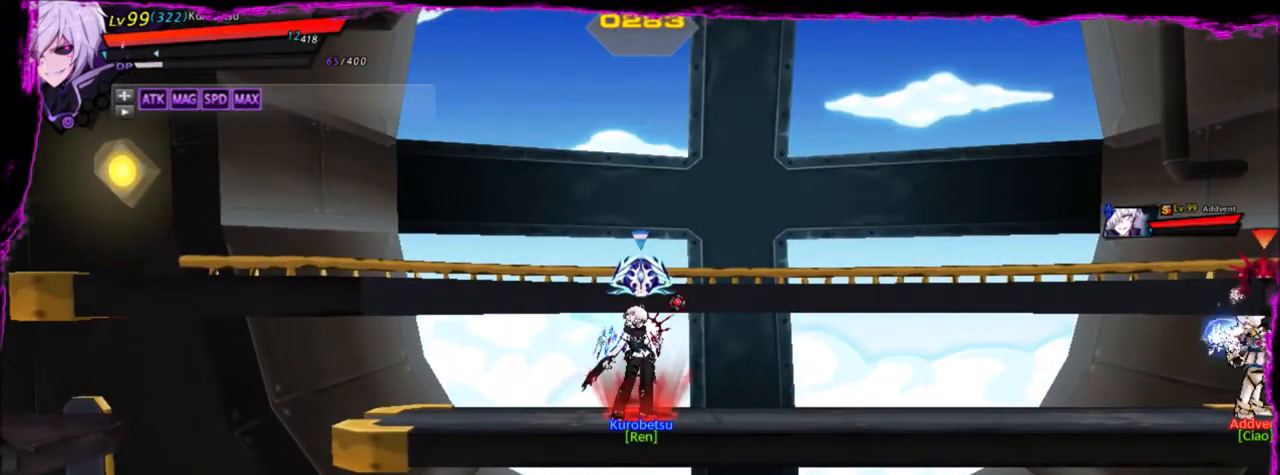
{"keys": [], "events": []}
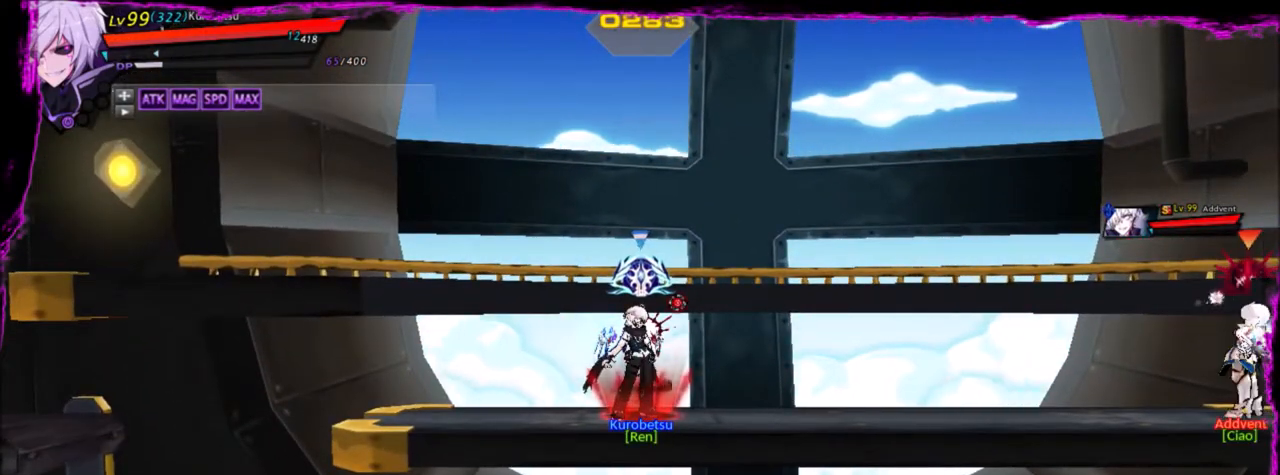
{"keys": [], "events": []}
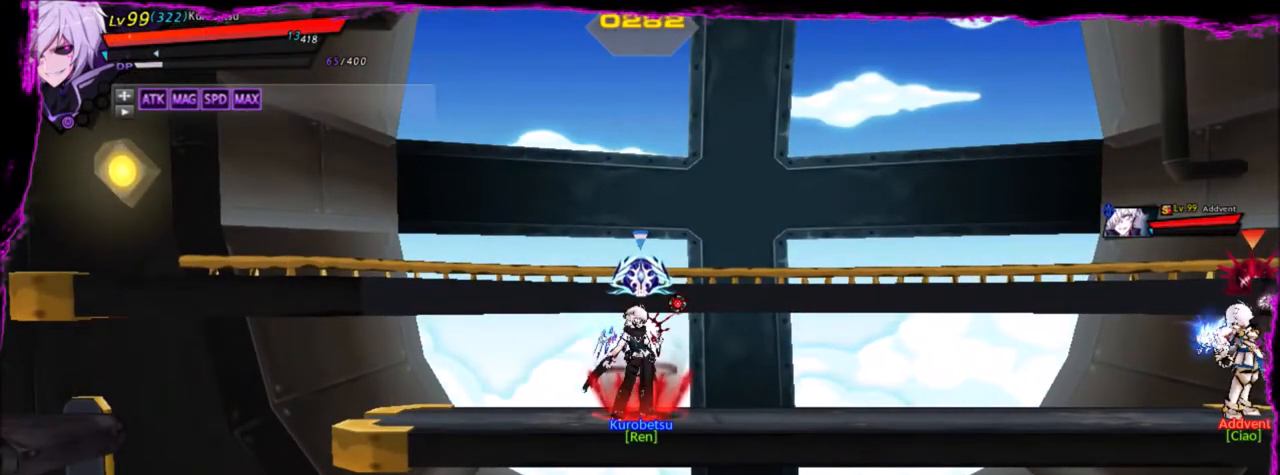
{"keys": [], "events": []}
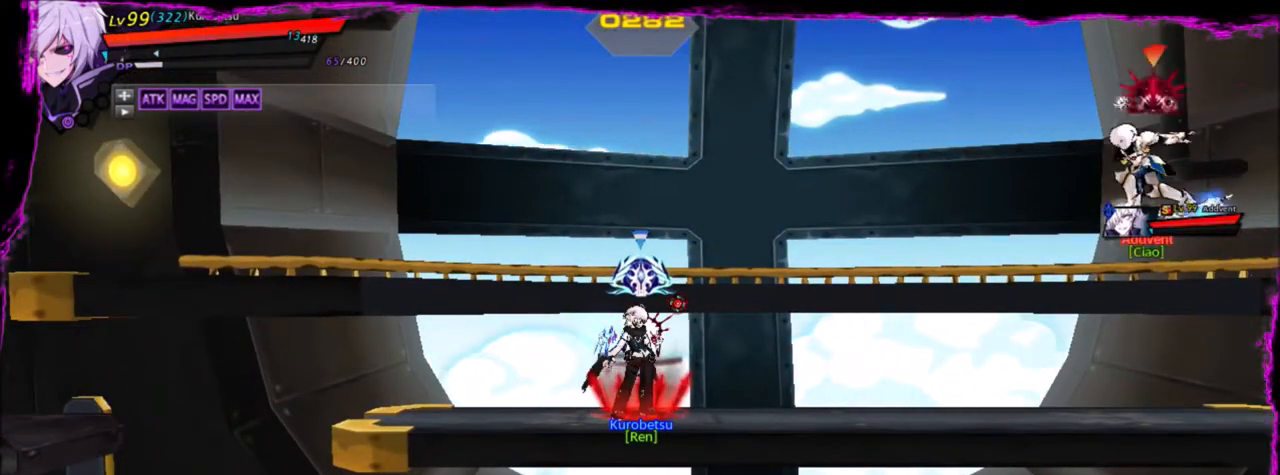
{"keys": ["space"], "events": [[434, "space", "down"]]}
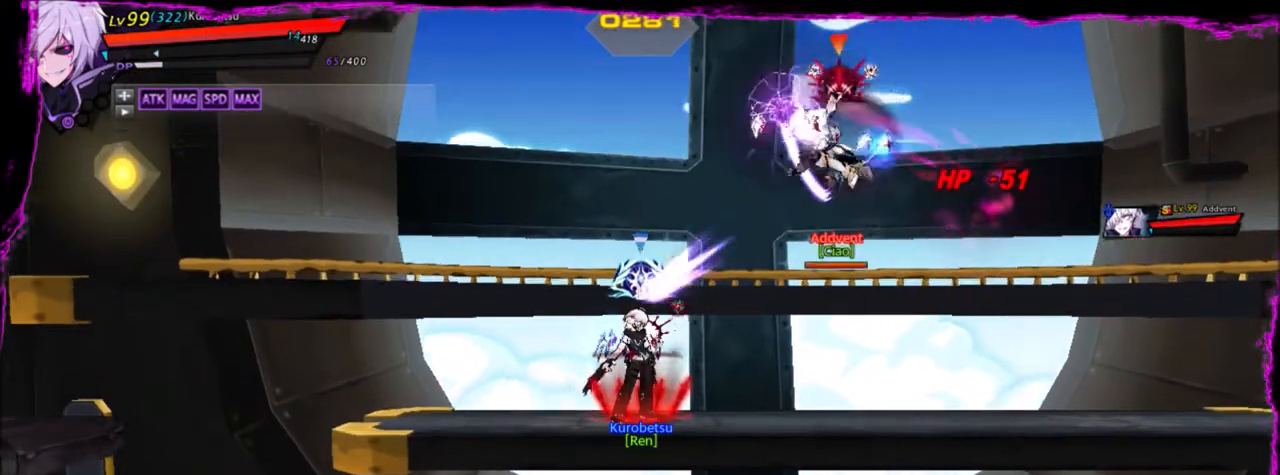
{"keys": [], "events": [[33, "space", "up"]]}
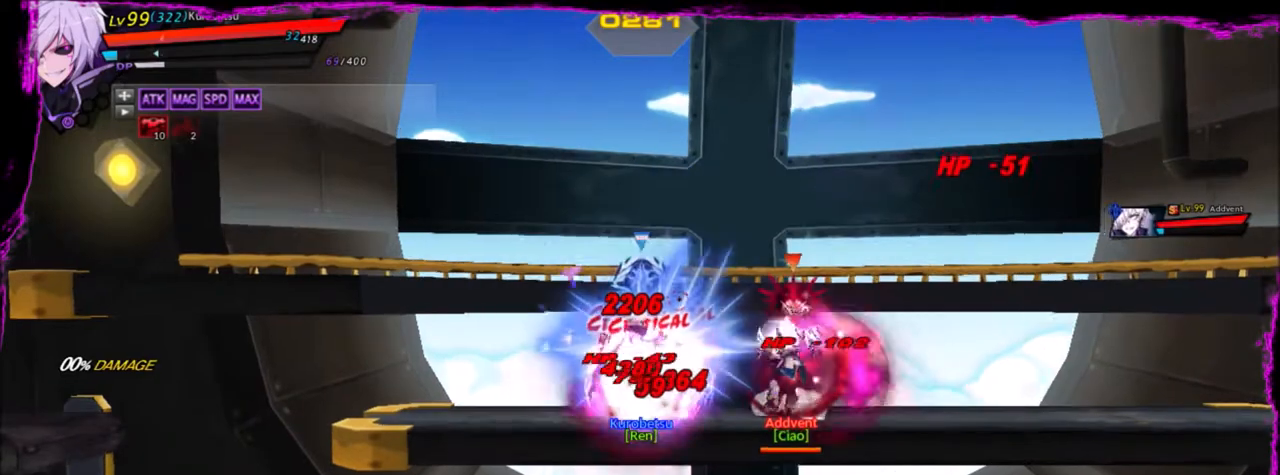
{"keys": ["right", "z"], "events": [[201, "right", "down"], [501, "z", "down"]]}
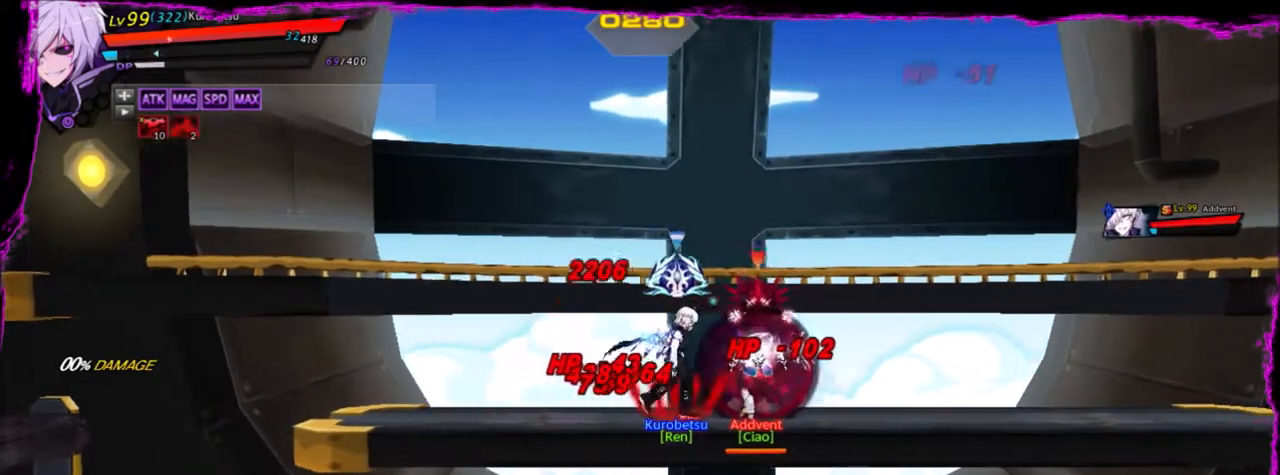
{"keys": ["right"], "events": [[67, "z", "up"], [167, "e", "down"], [267, "e", "up"], [267, "right", "up"], [434, "right", "down"]]}
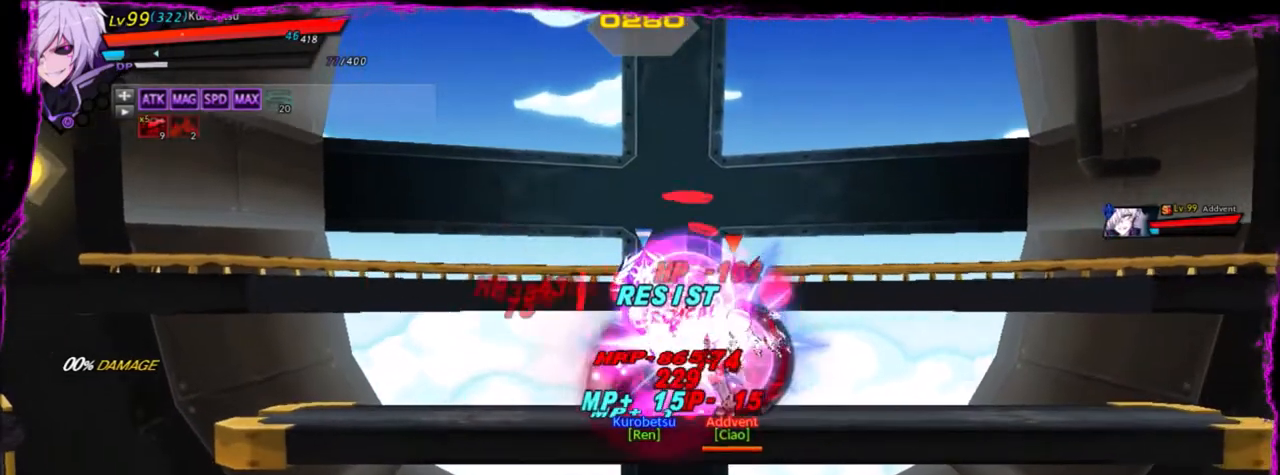
{"keys": ["right"], "events": [[101, "alt", "down"], [167, "alt", "up"], [234, "alt", "down"], [334, "alt", "up"], [368, "alt", "down"], [468, "alt", "up"]]}
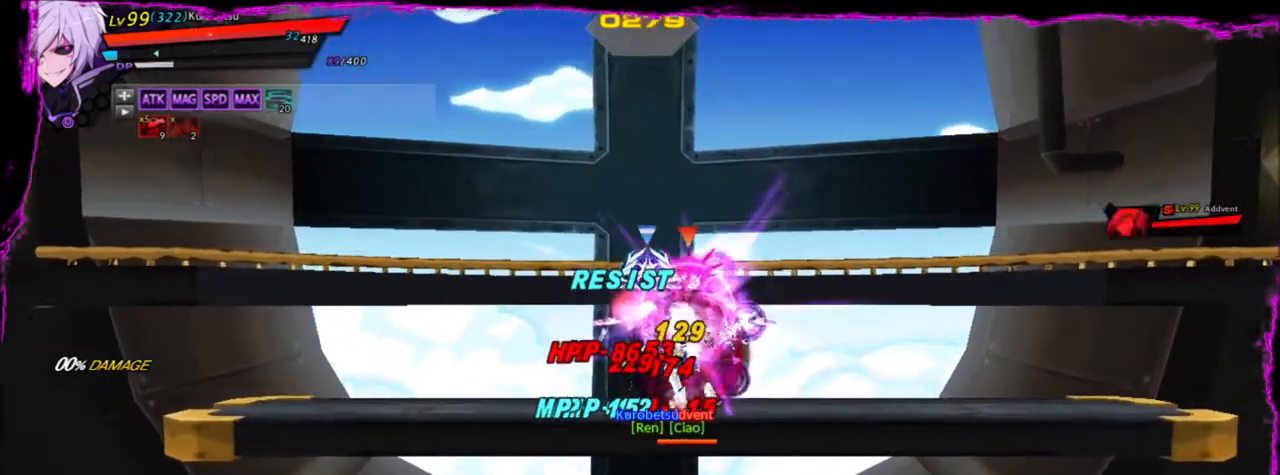
{"keys": ["right", "x"], "events": [[467, "x", "down"]]}
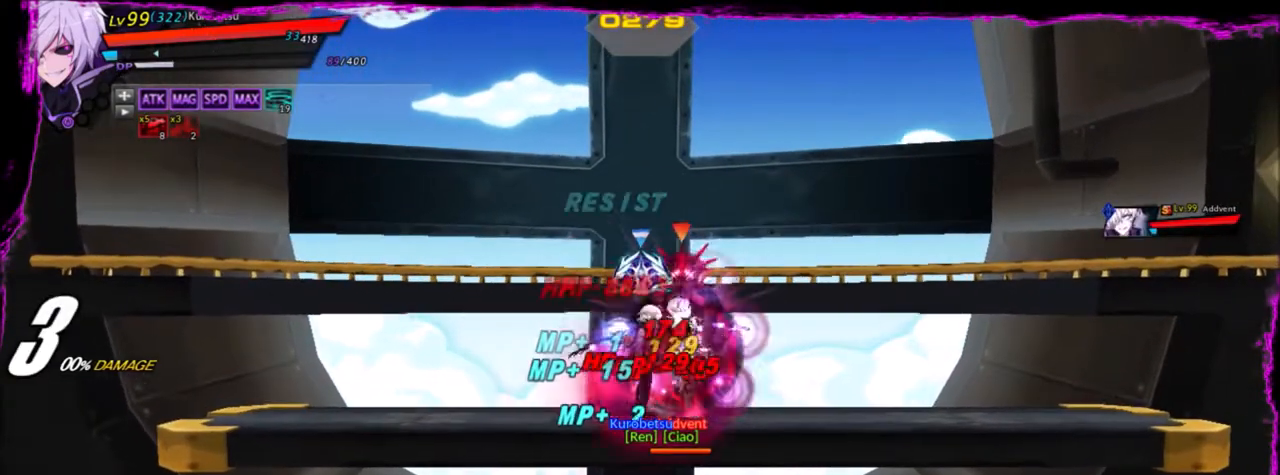
{"keys": ["right"], "events": [[67, "x", "up"], [101, "x", "down"], [201, "x", "up"], [301, "x", "down"], [334, "x", "up"], [434, "x", "down"], [501, "x", "up"]]}
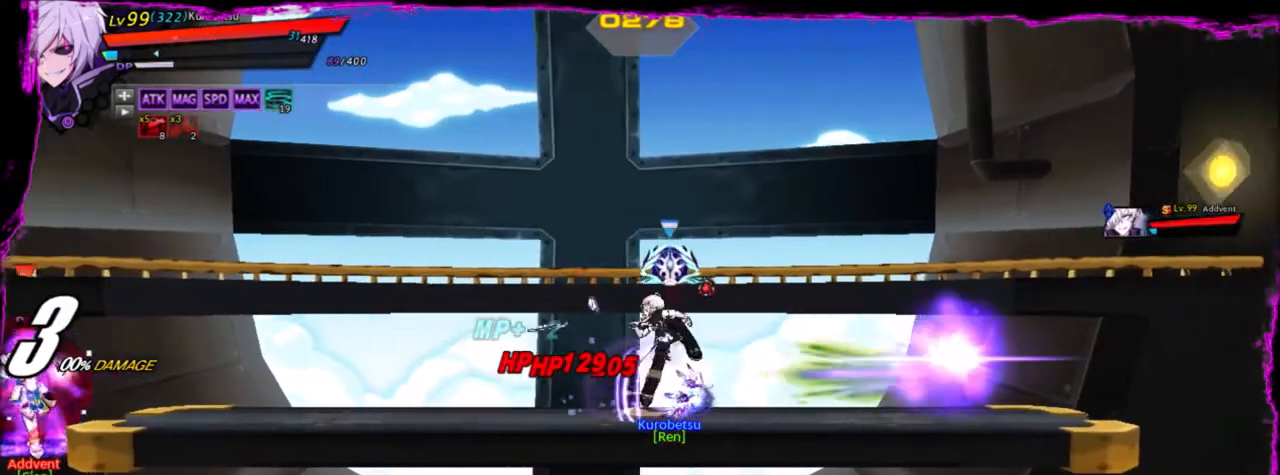
{"keys": ["right"], "events": []}
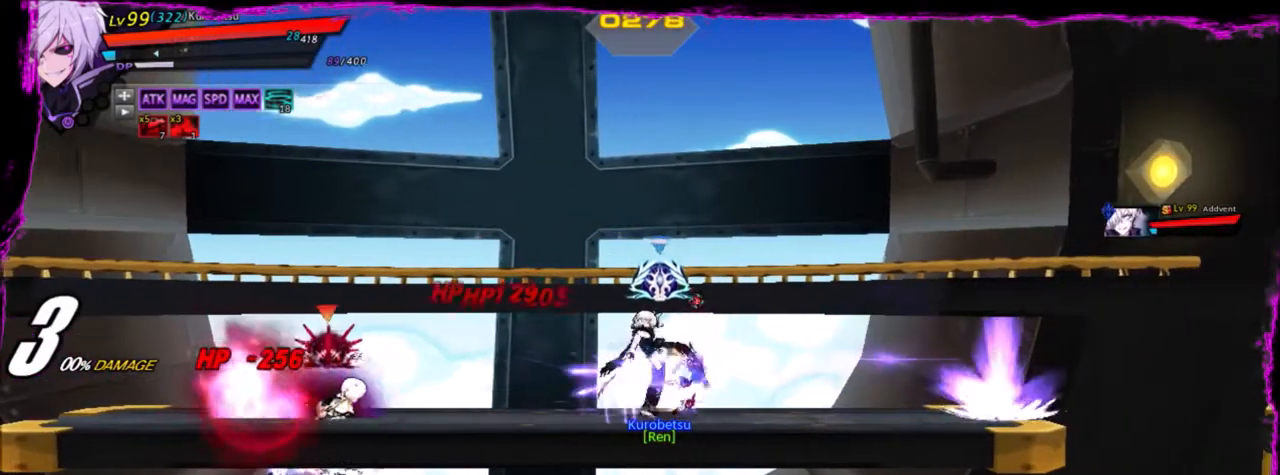
{"keys": ["right"], "events": []}
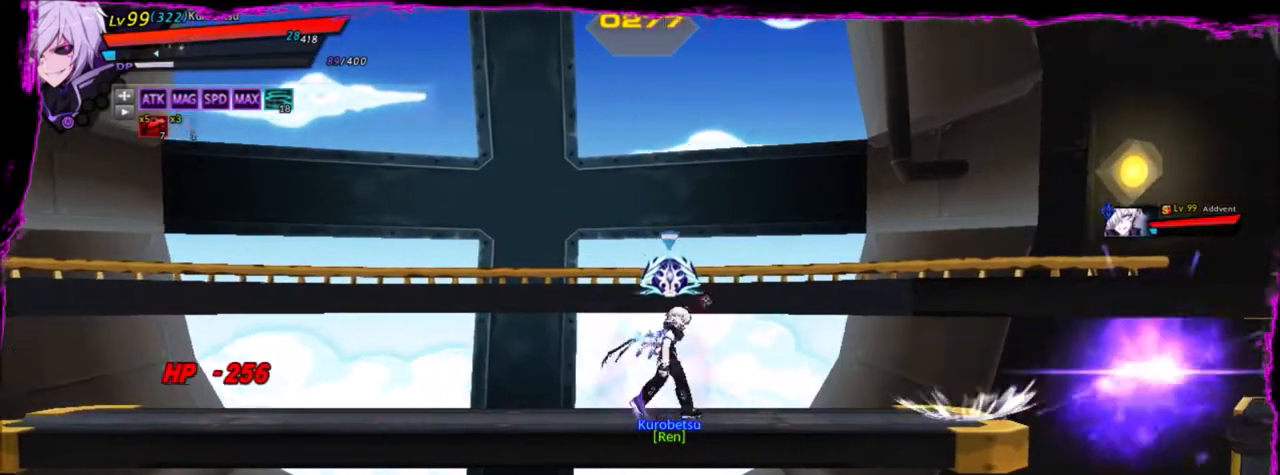
{"keys": [], "events": [[334, "right", "up"]]}
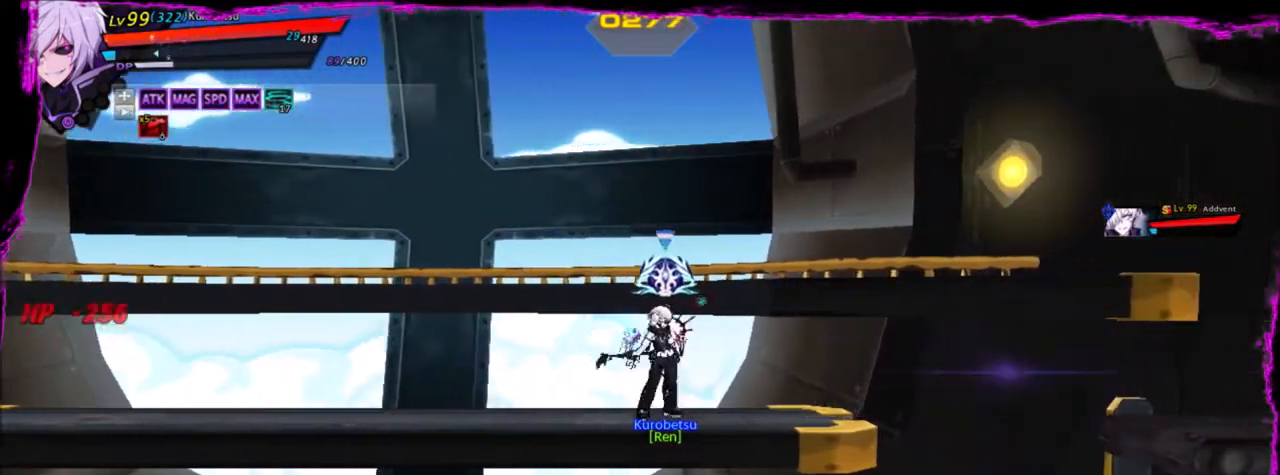
{"keys": [], "events": [[67, "left", "down"], [167, "left", "up"]]}
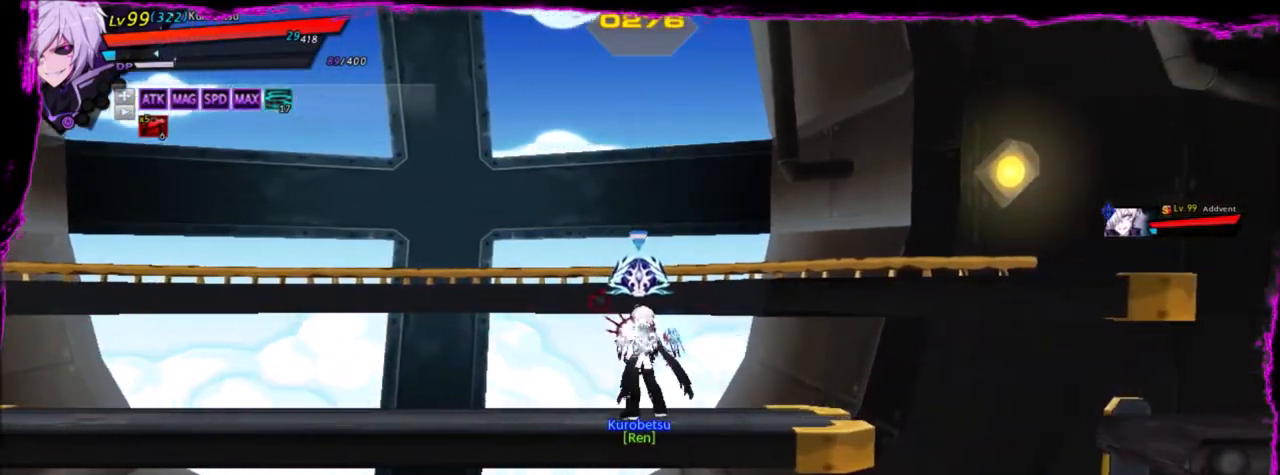
{"keys": [], "events": [[133, "down", "down"], [167, "z", "down"], [267, "down", "up"], [267, "left", "down"], [267, "z", "up"], [500, "left", "up"]]}
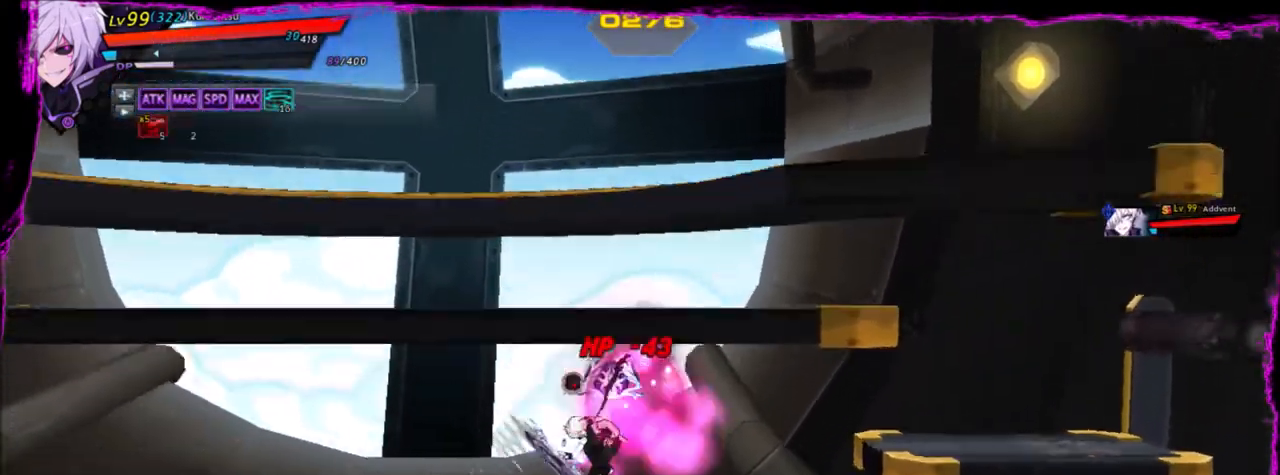
{"keys": ["left"], "events": [[134, "left", "down"], [167, "s", "down"], [267, "s", "up"]]}
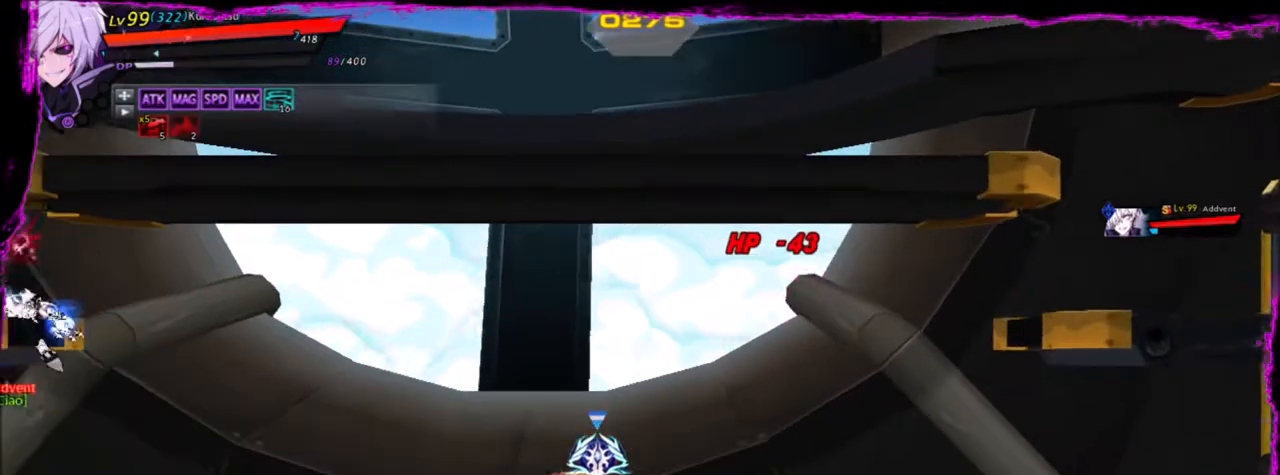
{"keys": [], "events": [[234, "left", "up"], [267, "right", "down"], [367, "up", "down"], [434, "left", "down"], [467, "right", "up"], [467, "up", "up"], [500, "left", "up"]]}
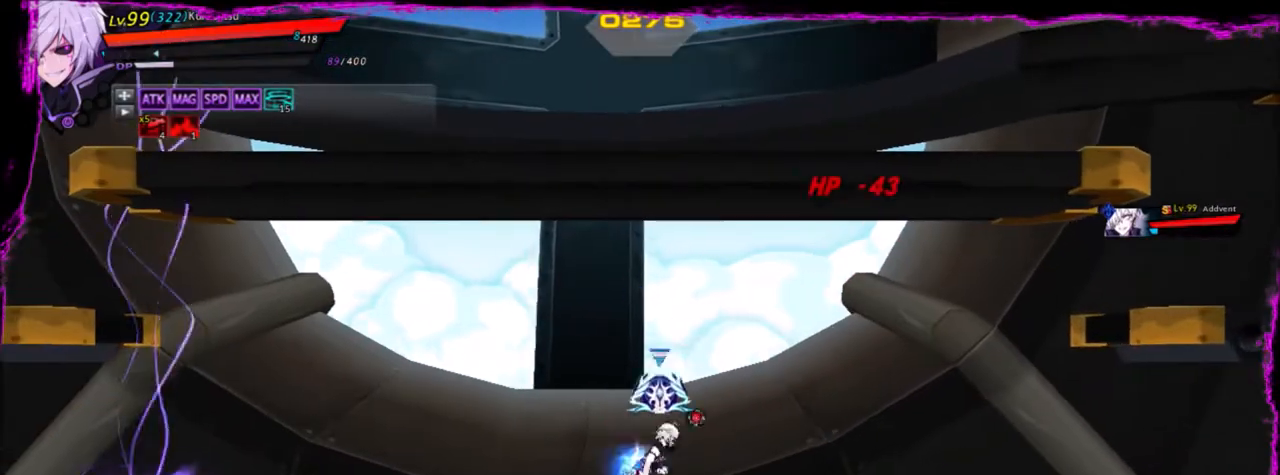
{"keys": ["left", "up"], "events": [[101, "left", "down"], [434, "up", "down"]]}
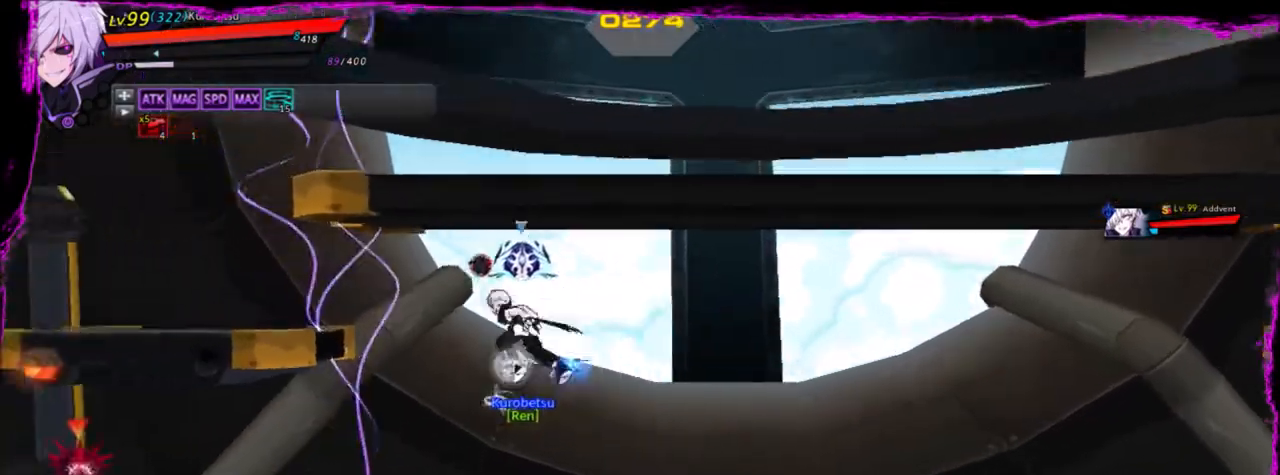
{"keys": ["z"], "events": [[33, "x", "down"], [100, "left", "up"], [100, "up", "up"], [100, "x", "up"], [200, "z", "down"], [300, "z", "up"], [334, "z", "down"], [434, "z", "up"], [467, "z", "down"]]}
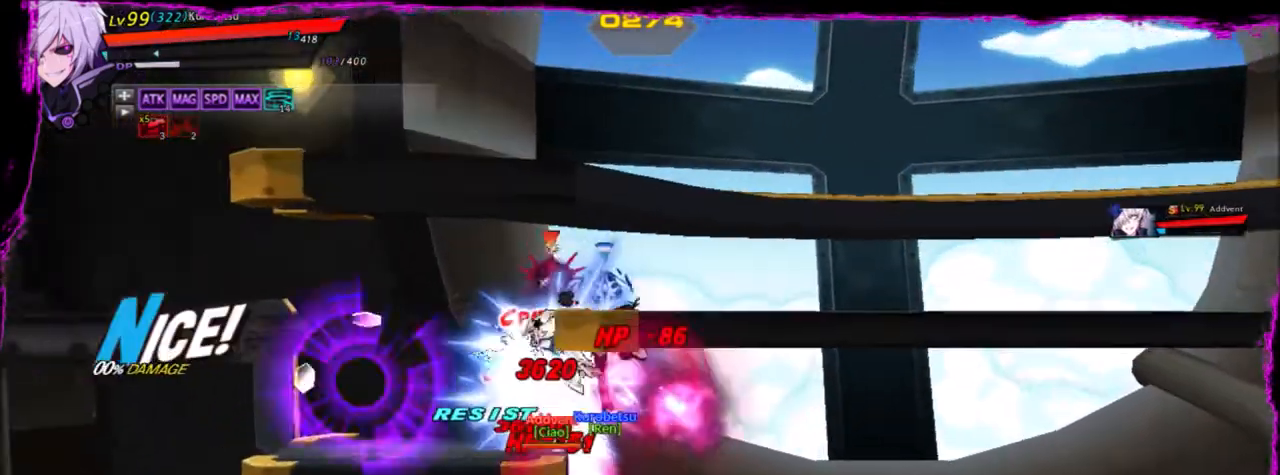
{"keys": [], "events": [[134, "z", "up"]]}
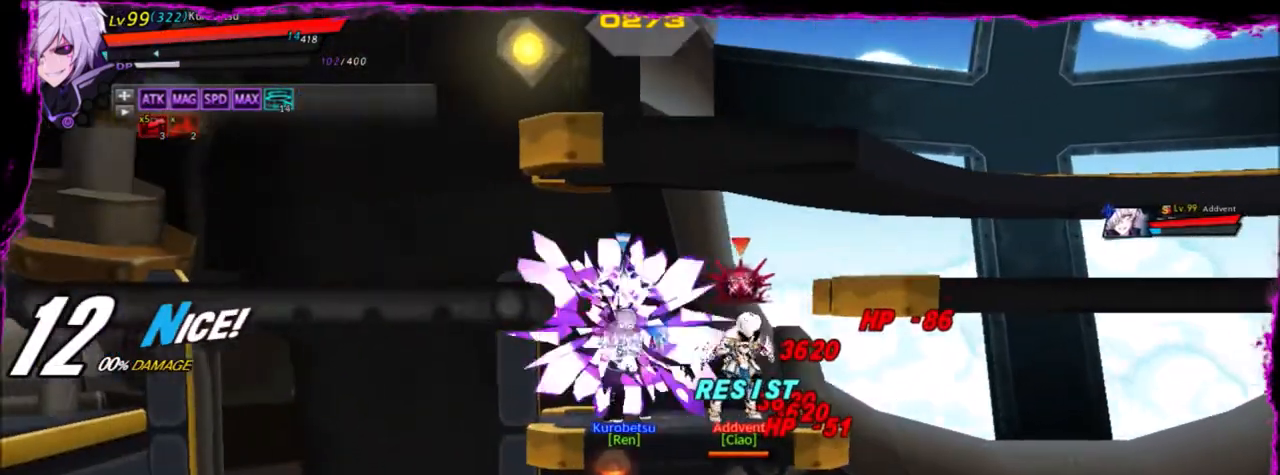
{"keys": [], "events": [[67, "right", "down"], [167, "z", "down"], [200, "right", "up"], [267, "z", "up"], [367, "e", "down"], [434, "e", "up"]]}
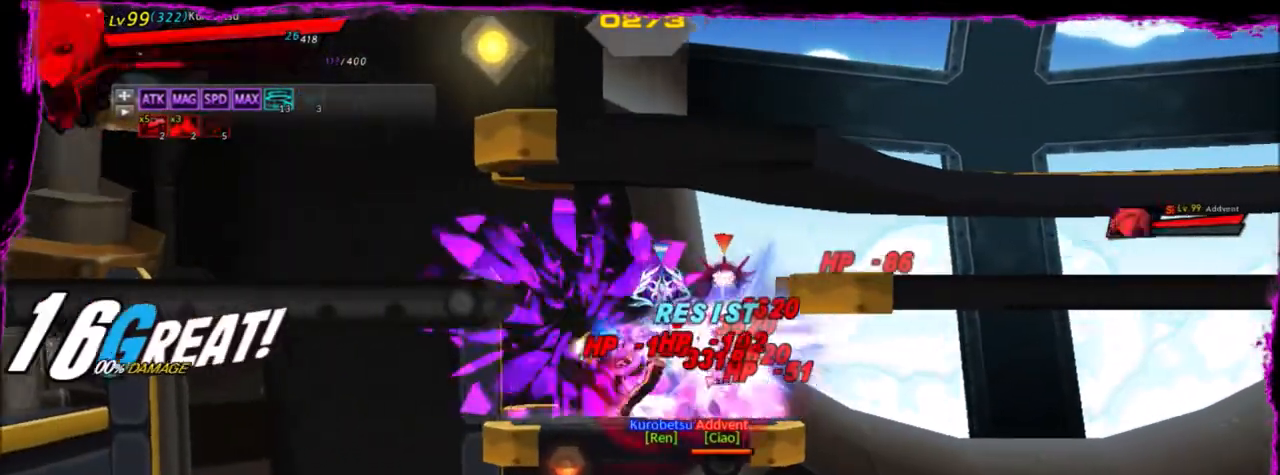
{"keys": ["d"], "events": [[334, "d", "down"], [468, "d", "up"], [501, "d", "down"]]}
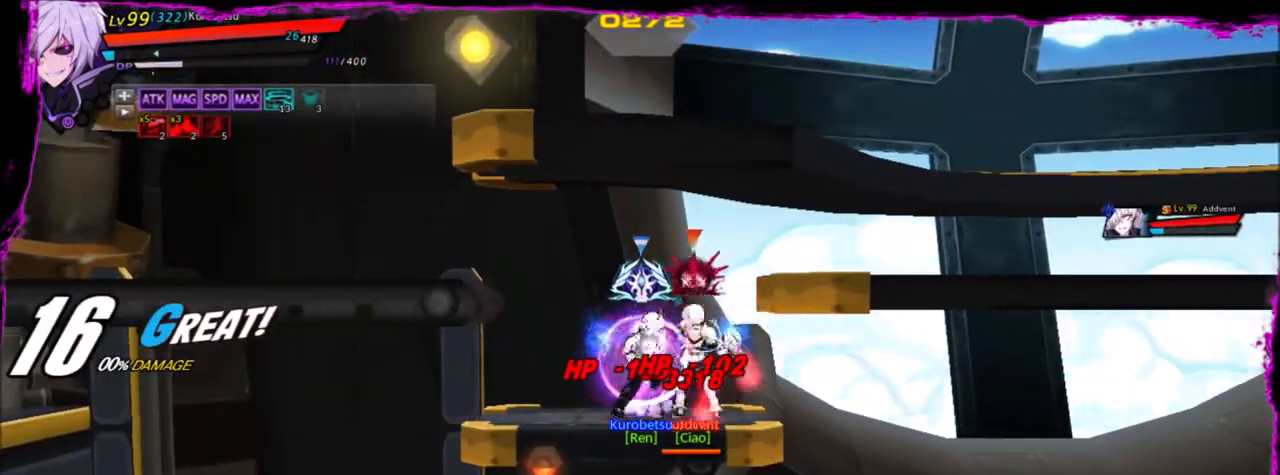
{"keys": ["d"], "events": [[67, "d", "up"], [133, "d", "down"], [200, "d", "up"], [234, "d", "down"], [334, "d", "up"], [367, "d", "down"], [434, "d", "up"], [500, "d", "down"]]}
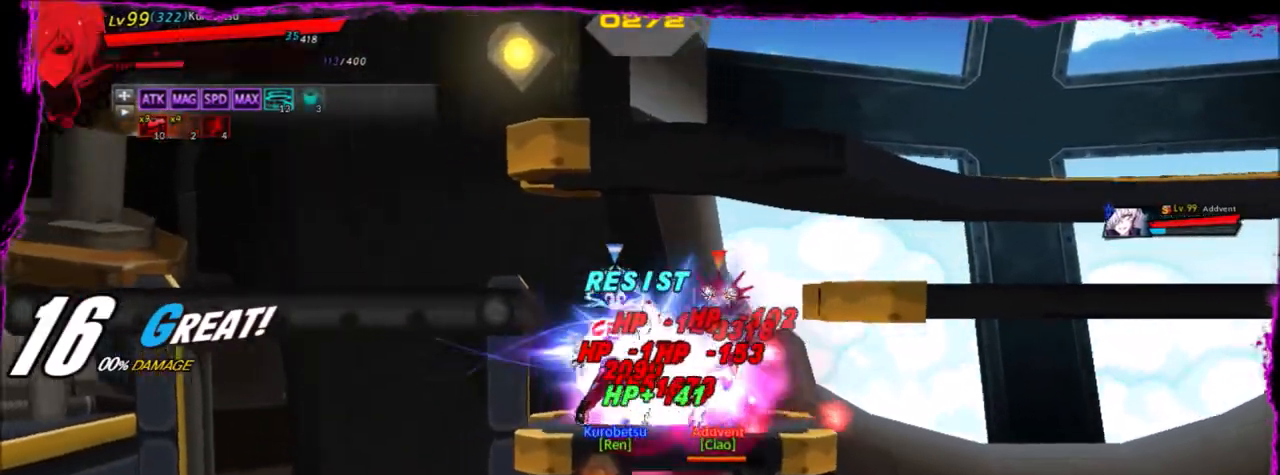
{"keys": ["d"], "events": [[67, "d", "up"], [167, "d", "down"], [201, "d", "up"], [301, "d", "down"], [368, "d", "up"], [434, "d", "down"]]}
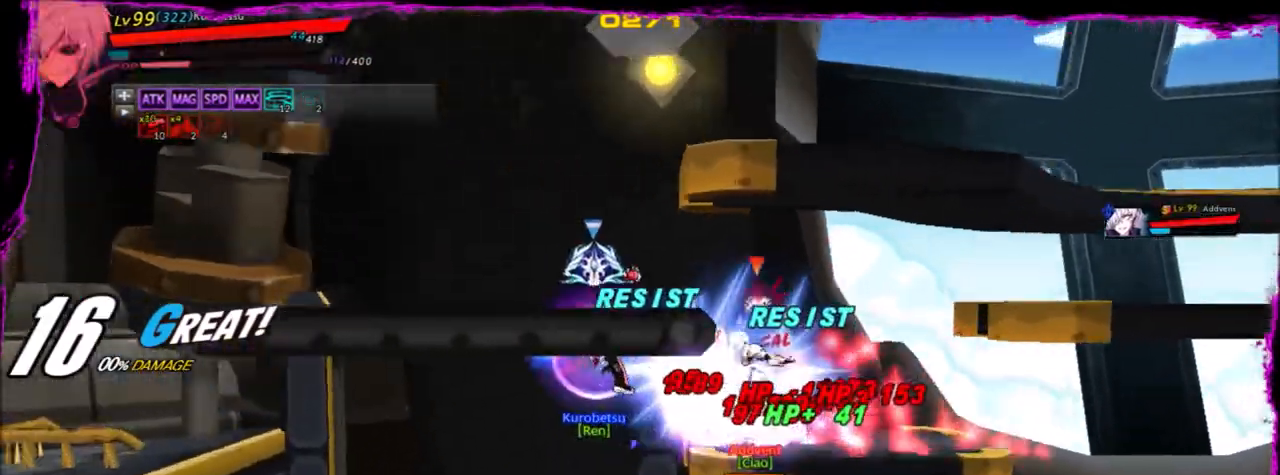
{"keys": [], "events": [[33, "d", "up"], [100, "d", "down"], [200, "d", "up"], [234, "d", "down"], [334, "d", "up"]]}
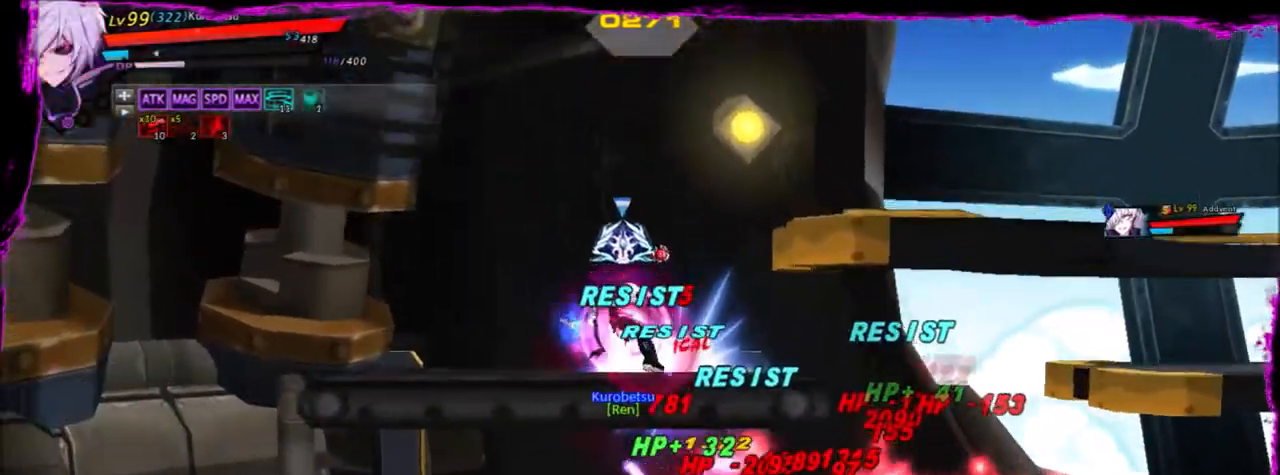
{"keys": ["right"], "events": [[67, "right", "down"], [167, "s", "down"], [267, "s", "up"], [334, "s", "down"], [434, "s", "up"]]}
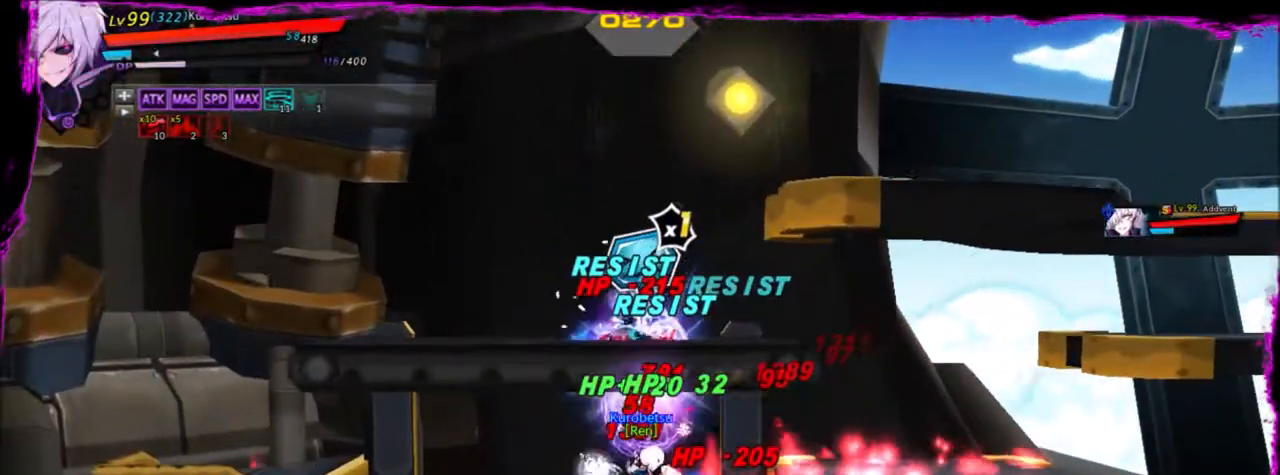
{"keys": ["left"], "events": [[33, "s", "down"], [133, "s", "up"], [234, "s", "down"], [300, "s", "up"], [500, "left", "down"], [500, "right", "up"]]}
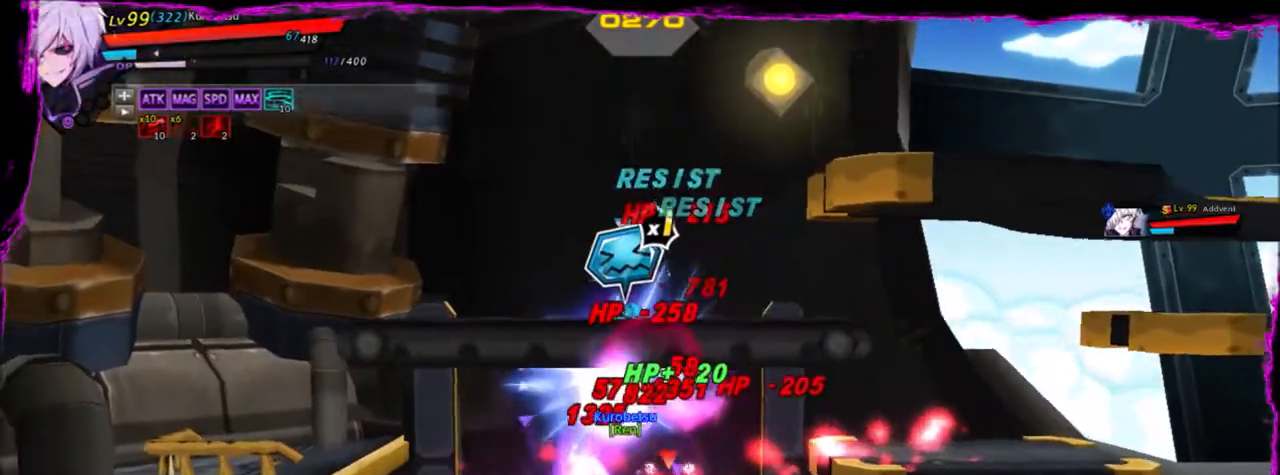
{"keys": ["right"], "events": [[67, "s", "down"], [134, "left", "up"], [167, "right", "down"], [167, "s", "up"], [267, "s", "down"], [368, "s", "up"], [468, "s", "down"], [501, "s", "up"]]}